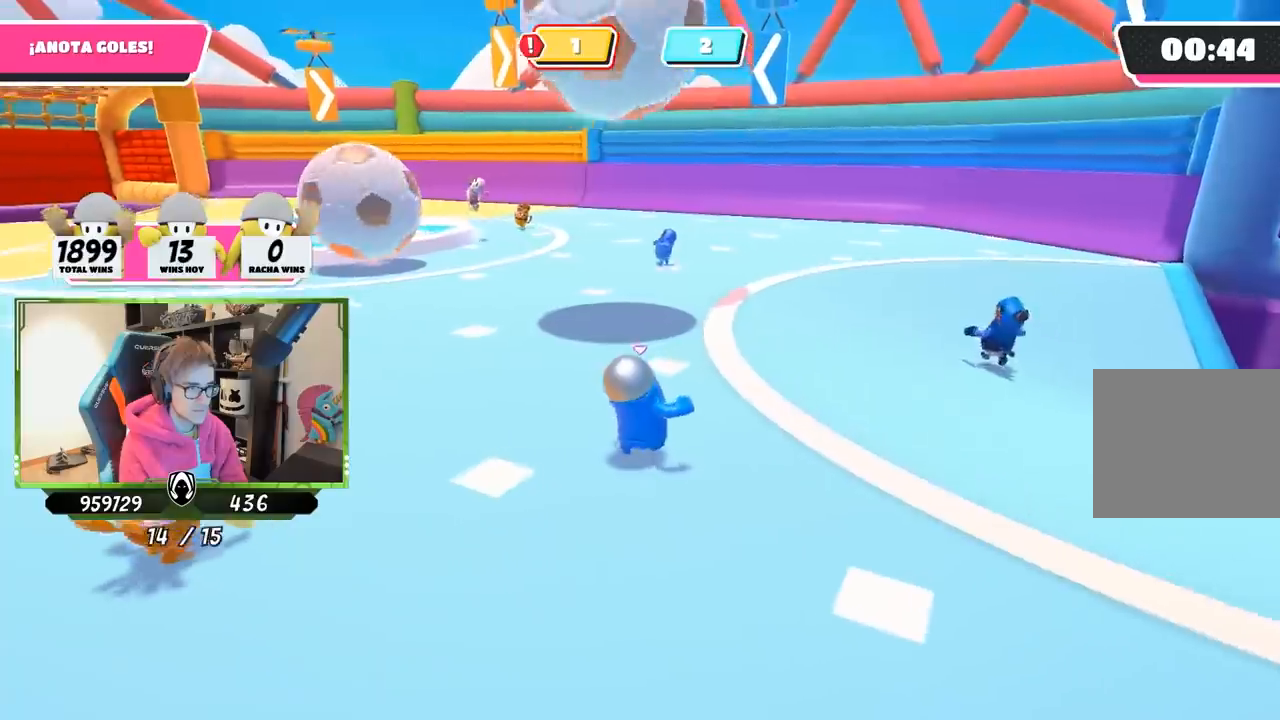
Gameplay with a controller (PlayStation layout); each line is a JSON object with the inputs held at the frame after it. "events" lists button and stick changes between this image and that frame as [ms after this image, input, new state], when the widget could be followed in between.
{"buttons": [], "left_stick": "right", "right_stick": "left", "events": [[333, "left_stick", "right"]]}
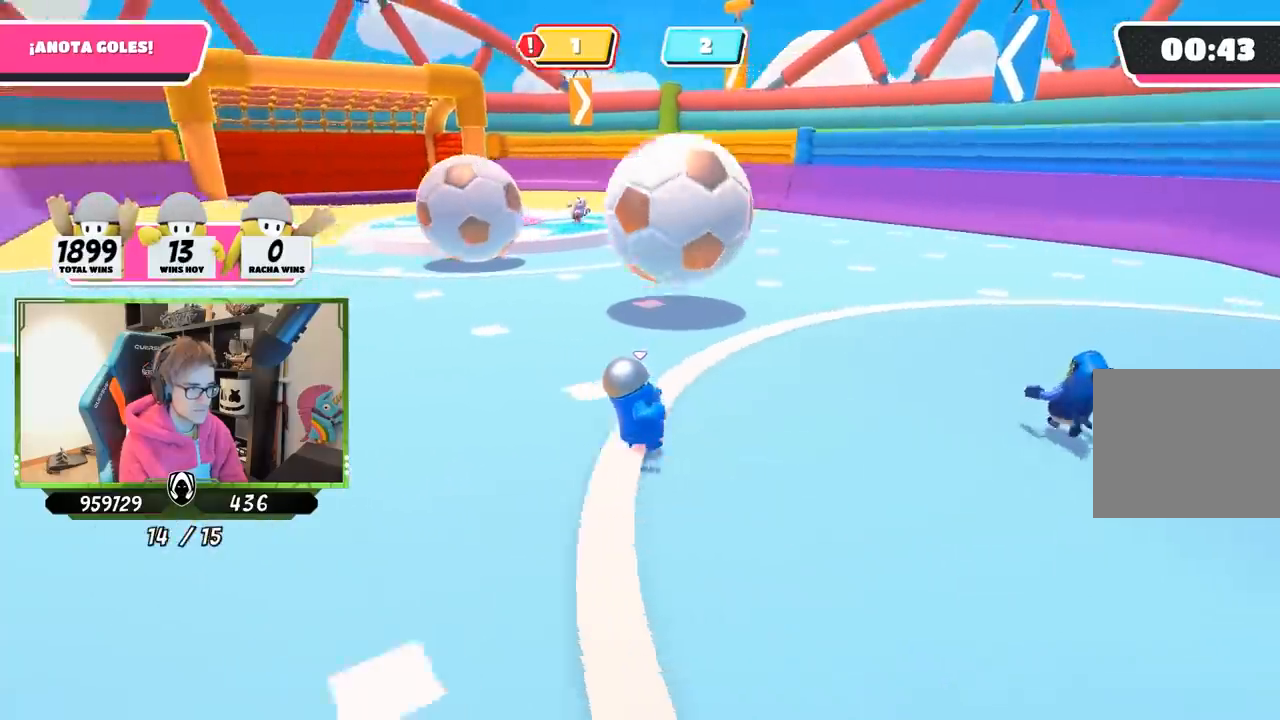
{"buttons": [], "left_stick": "down-right", "right_stick": "left", "events": [[433, "left_stick", "down-right"]]}
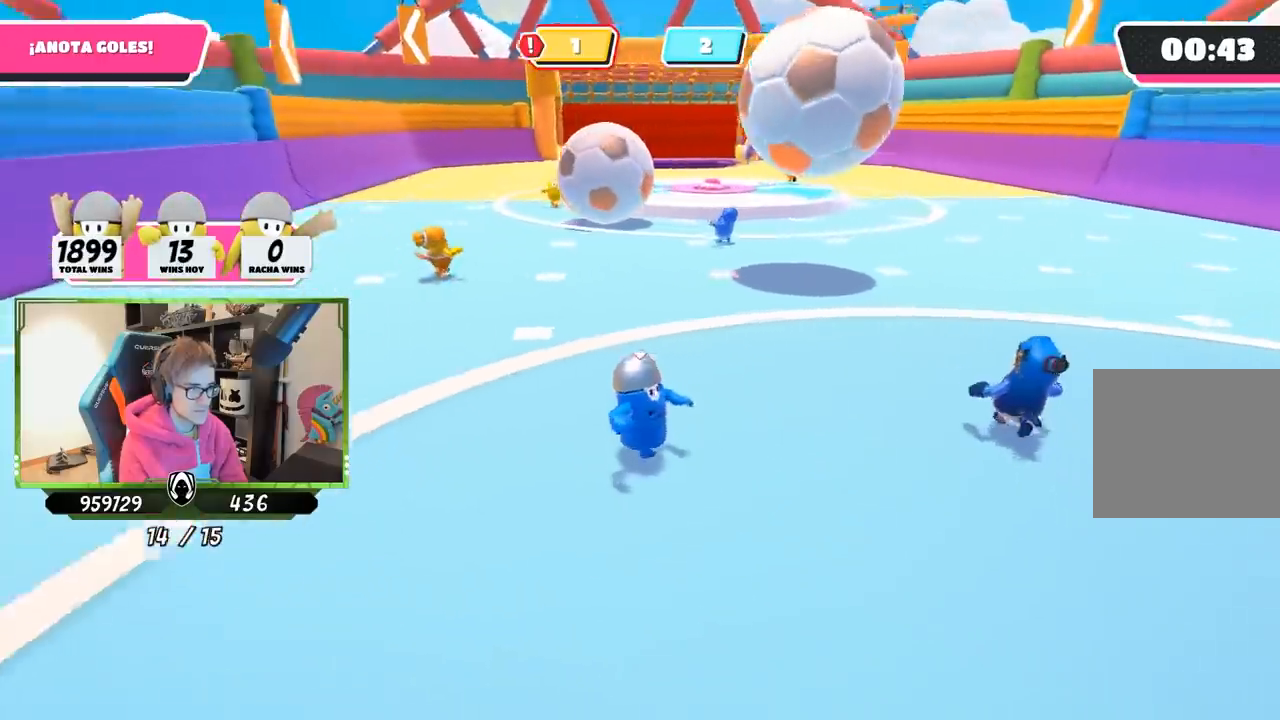
{"buttons": [], "left_stick": "left", "right_stick": "center", "events": [[100, "left_stick", "down-left"], [117, "right_stick", "center"], [200, "left_stick", "right"], [367, "left_stick", "left"]]}
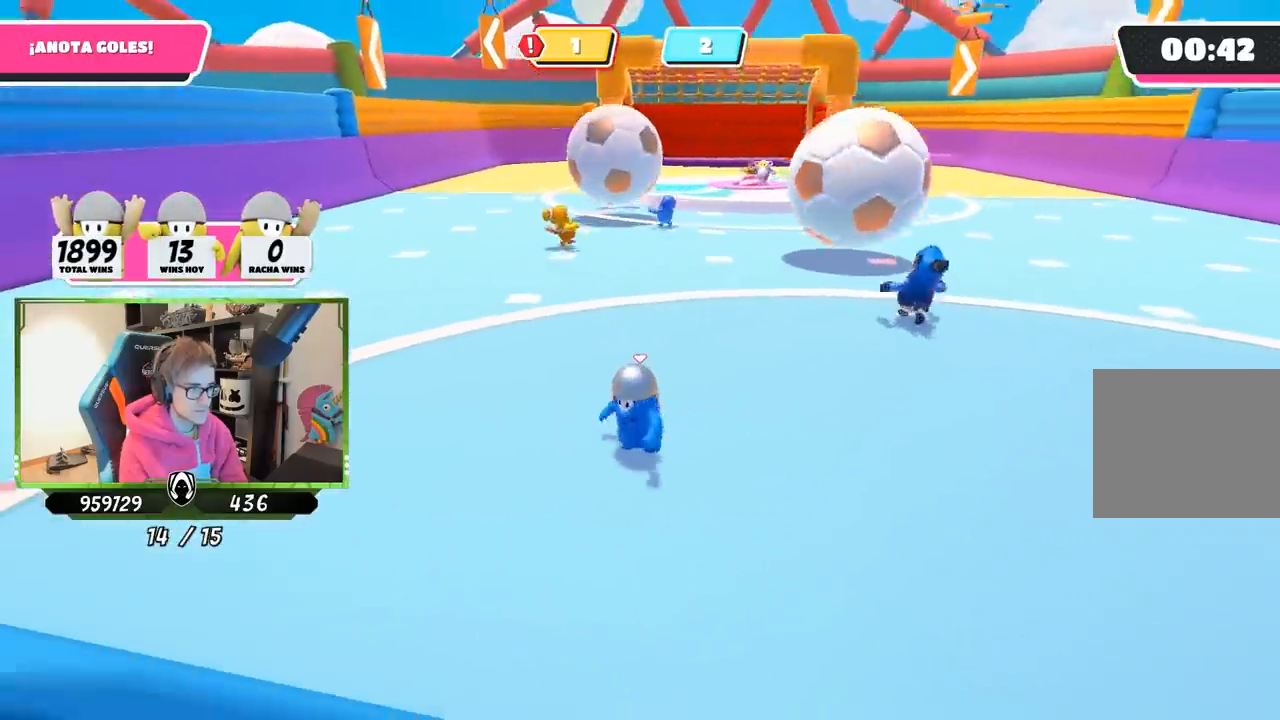
{"buttons": [], "left_stick": "left", "right_stick": "up-left", "events": [[33, "left_stick", "up"], [133, "left_stick", "up-left"], [267, "left_stick", "up-right"], [367, "left_stick", "left"], [500, "right_stick", "up-left"]]}
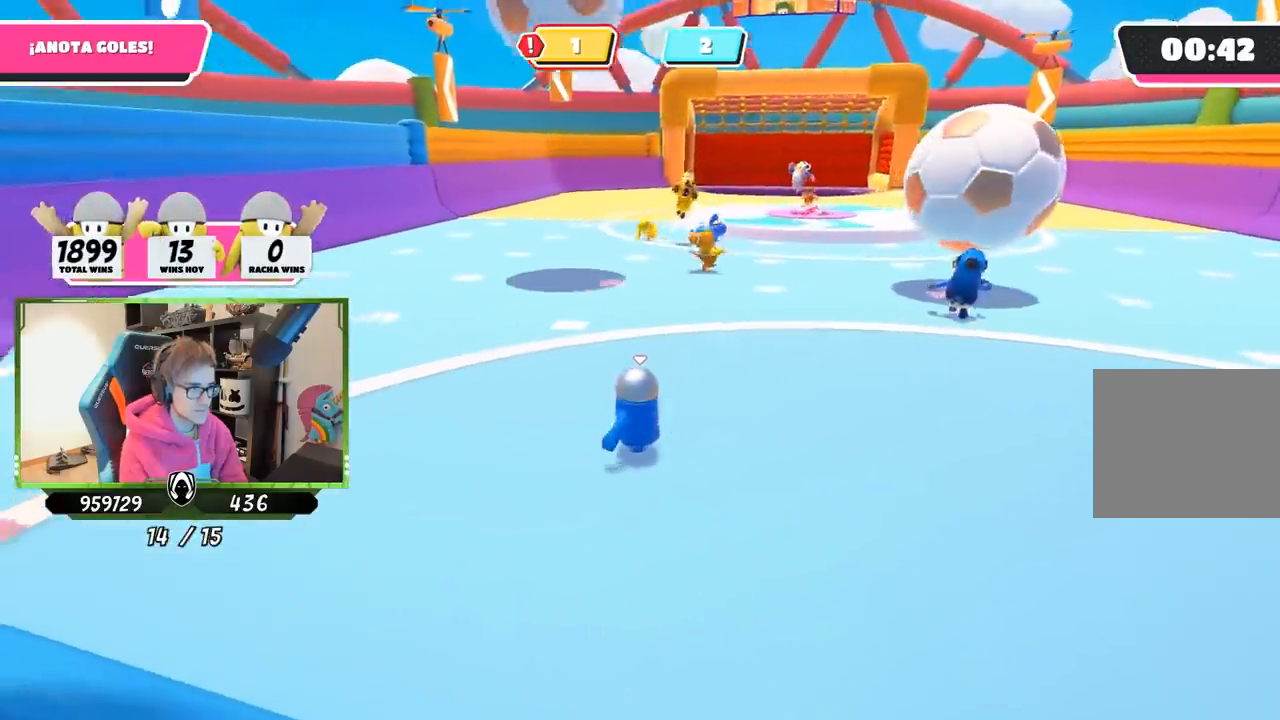
{"buttons": [], "left_stick": "left", "right_stick": "down-right", "events": [[267, "right_stick", "center"], [400, "right_stick", "down-right"]]}
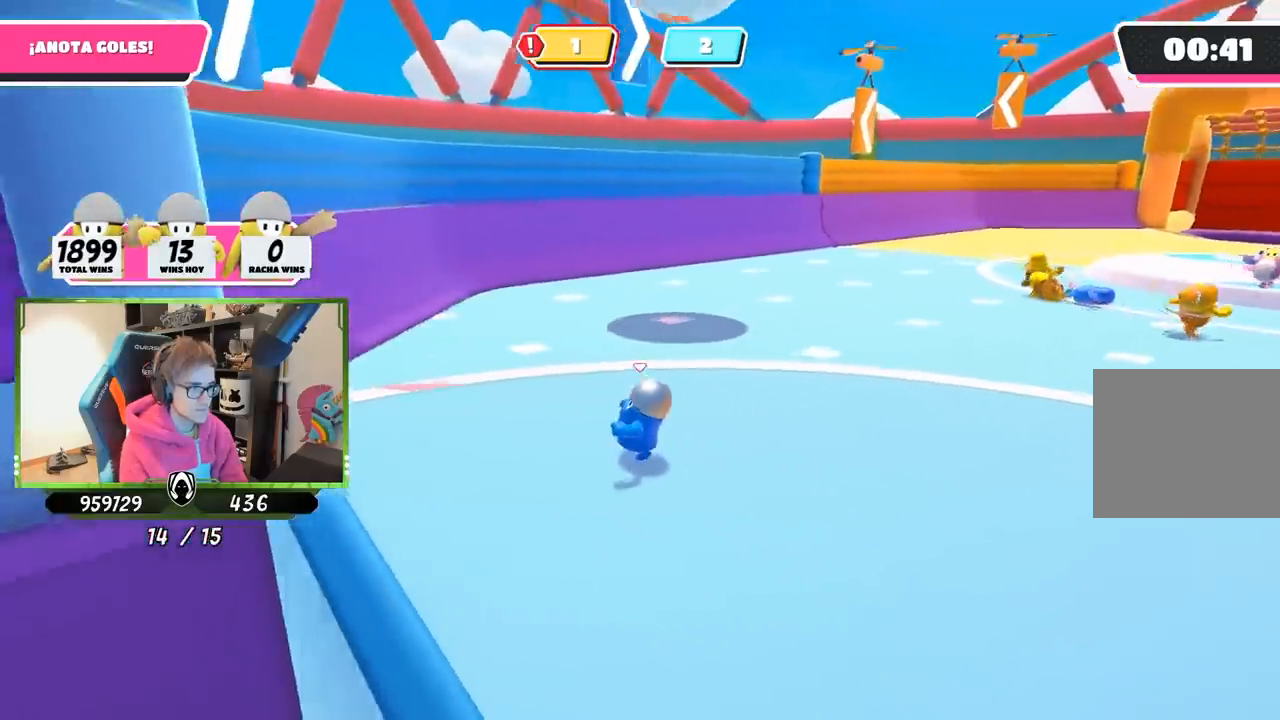
{"buttons": [], "left_stick": "up-right", "right_stick": "center", "events": [[233, "left_stick", "up-right"], [300, "right_stick", "center"]]}
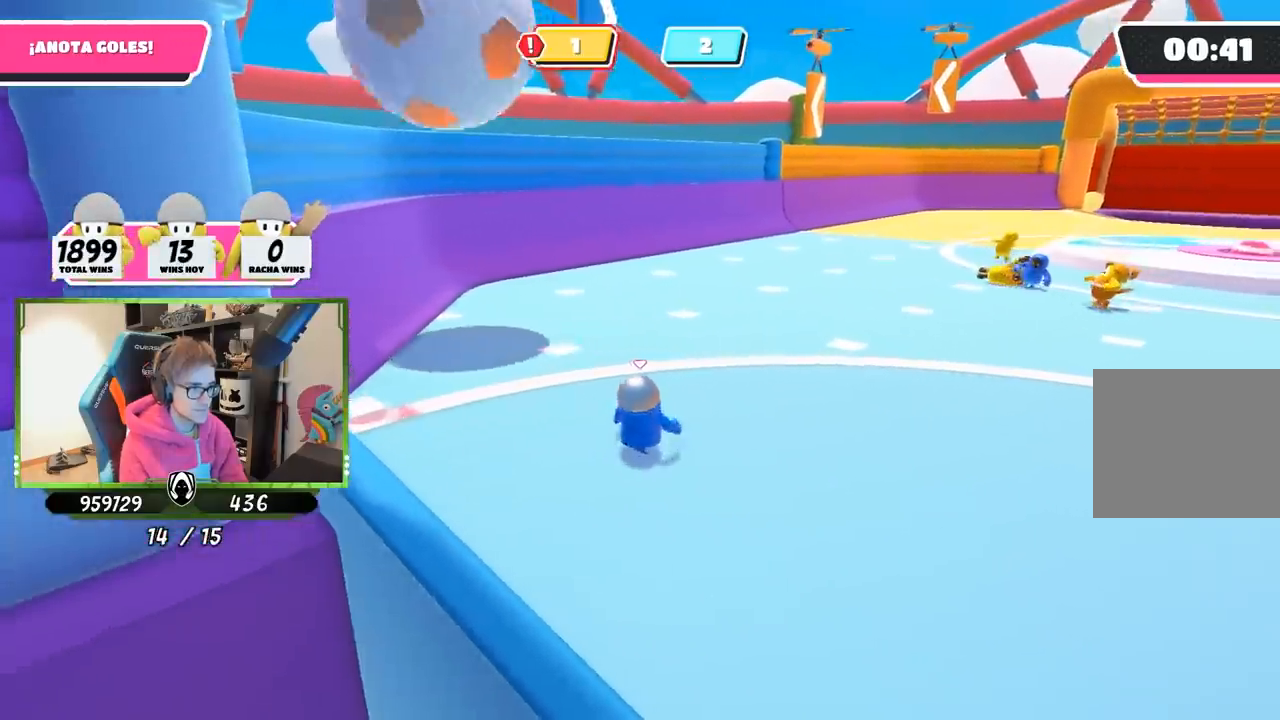
{"buttons": [], "left_stick": "up-right", "right_stick": "center", "events": [[333, "left_stick", "up"], [500, "left_stick", "up-right"]]}
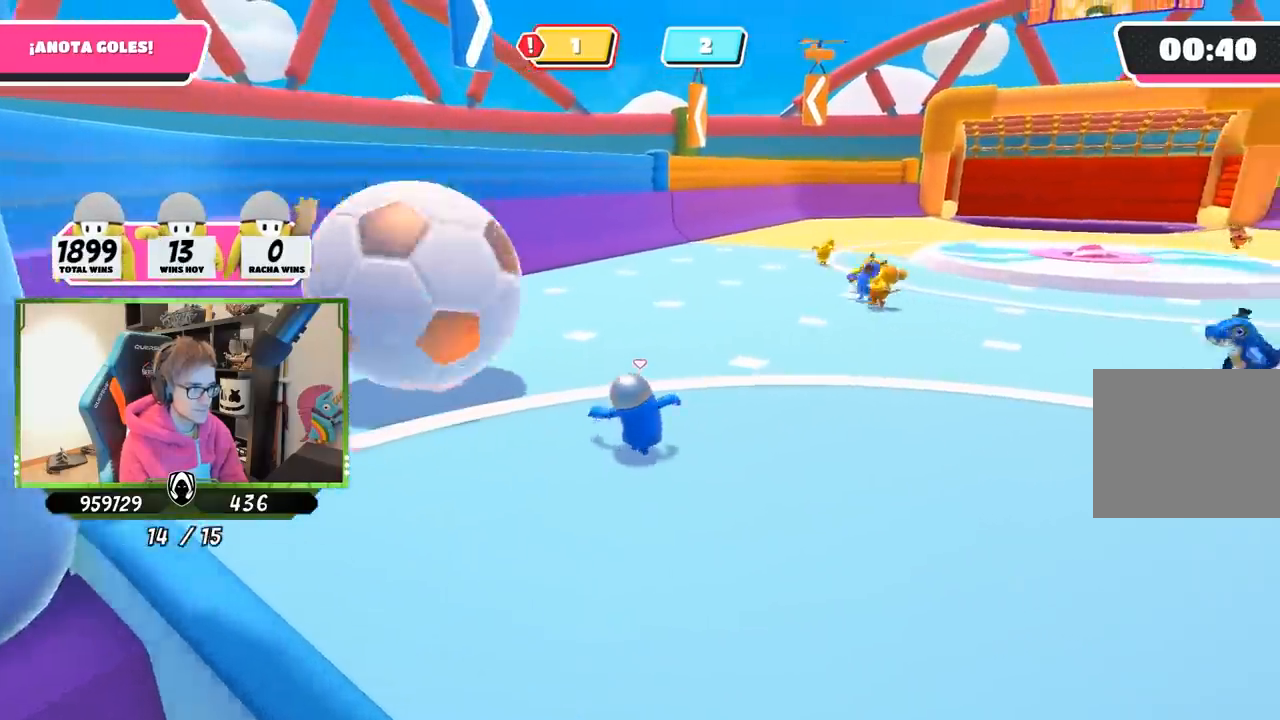
{"buttons": [], "left_stick": "up", "right_stick": "center", "events": [[33, "left_stick", "right"], [333, "left_stick", "down-left"], [433, "left_stick", "up-left"], [500, "left_stick", "up"]]}
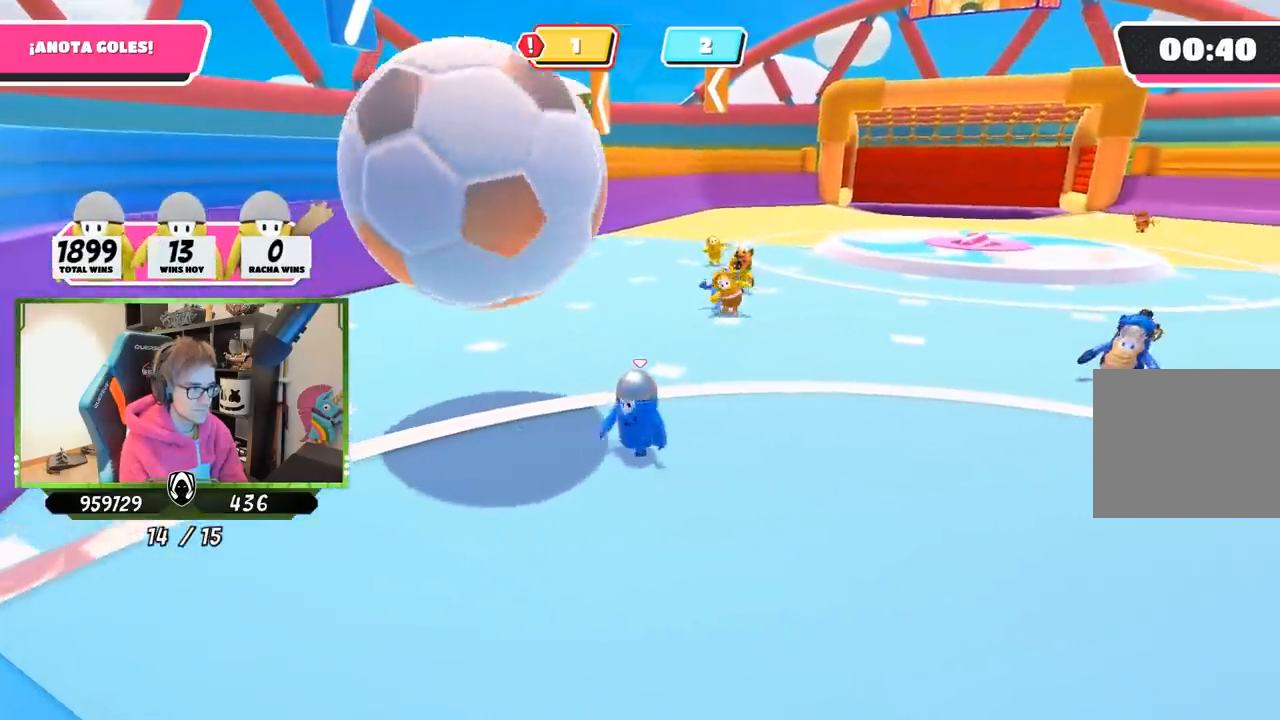
{"buttons": [], "left_stick": "down-left", "right_stick": "center", "events": [[133, "CROSS", "down"], [233, "CROSS", "up"], [233, "left_stick", "left"], [300, "left_stick", "down-left"]]}
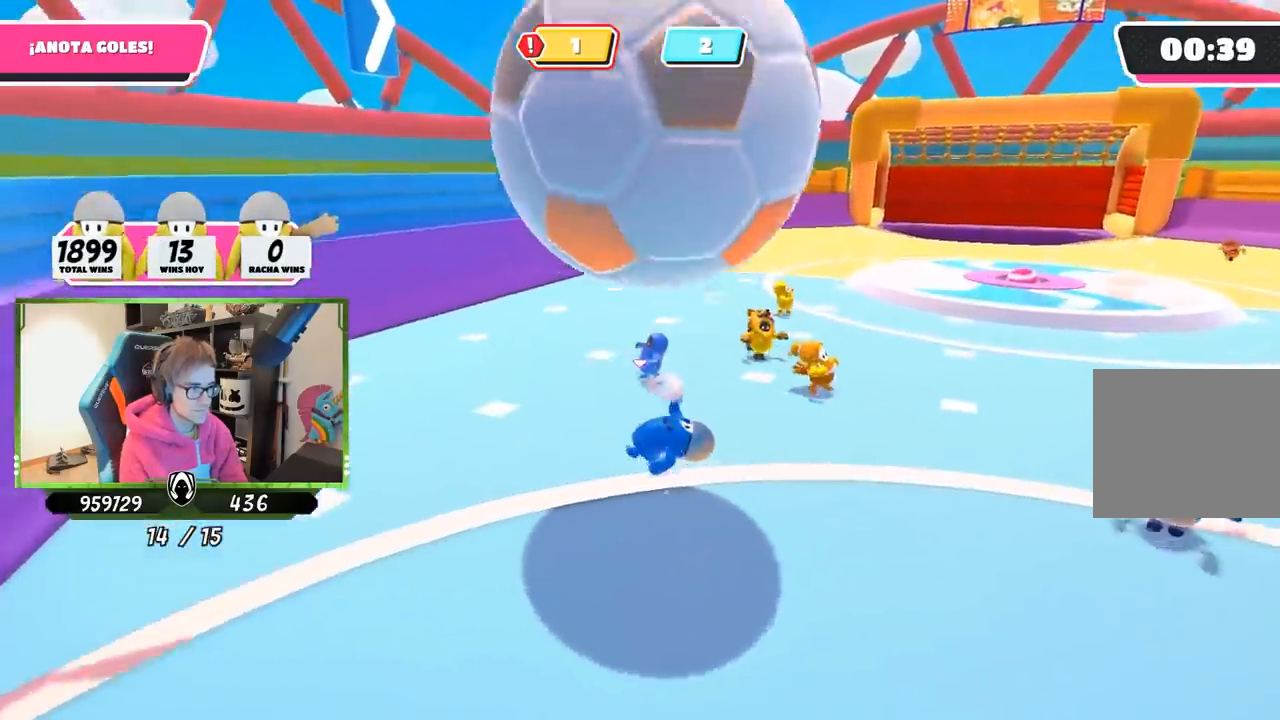
{"buttons": [], "left_stick": "down-left", "right_stick": "right", "events": [[67, "right_stick", "left"], [200, "right_stick", "right"]]}
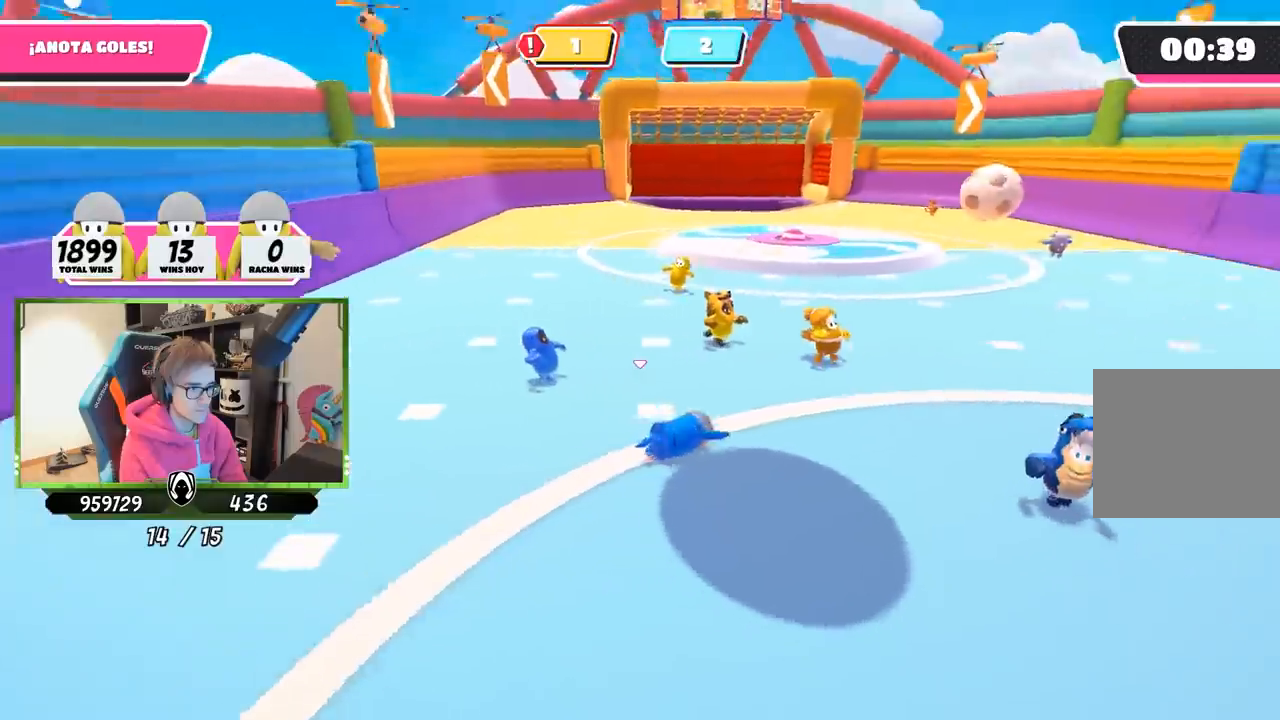
{"buttons": [], "left_stick": "down", "right_stick": "center", "events": [[233, "right_stick", "center"], [333, "left_stick", "down"]]}
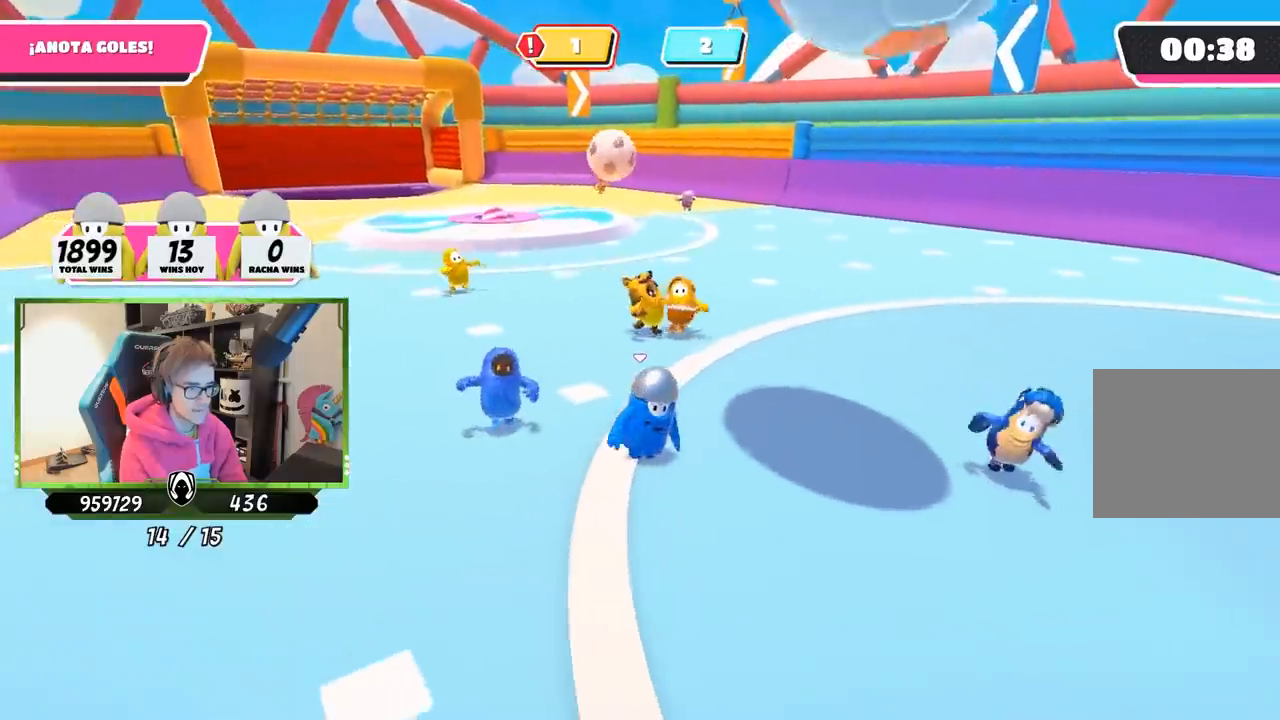
{"buttons": [], "left_stick": "right", "right_stick": "center", "events": [[67, "left_stick", "down-right"], [367, "left_stick", "right"]]}
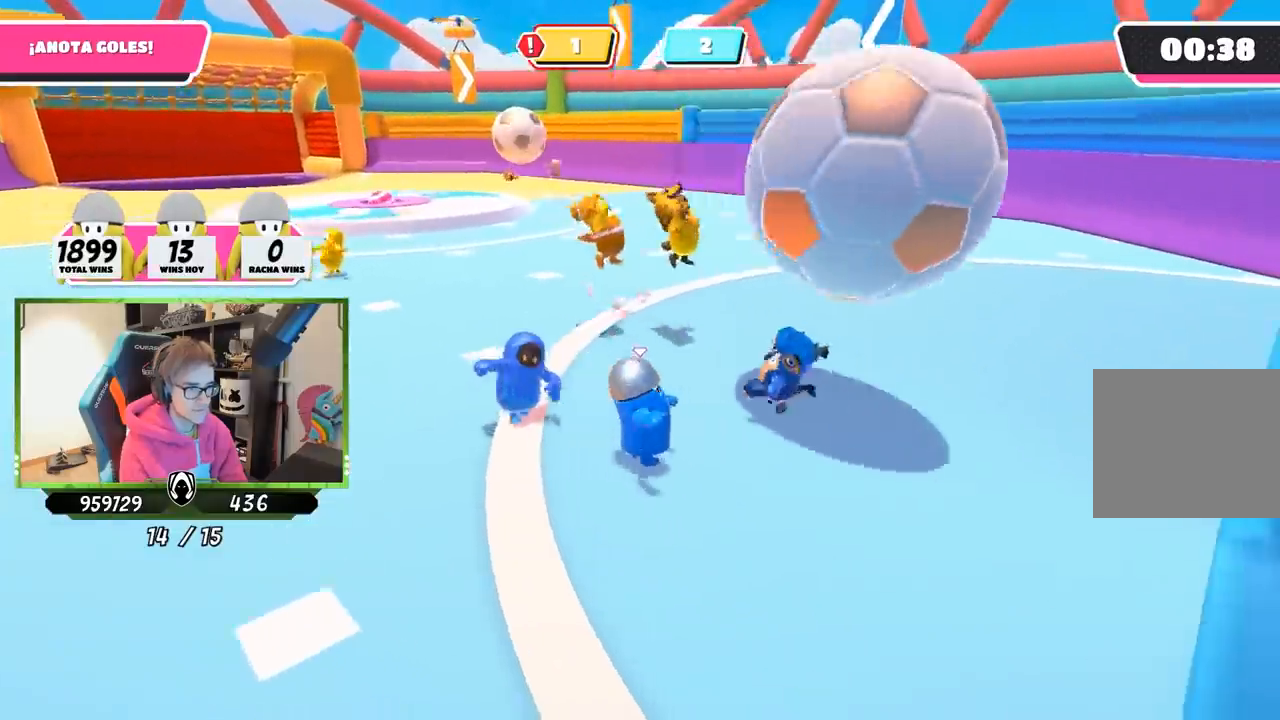
{"buttons": [], "left_stick": "up", "right_stick": "center", "events": [[200, "right_stick", "right"], [367, "left_stick", "up"], [367, "right_stick", "center"]]}
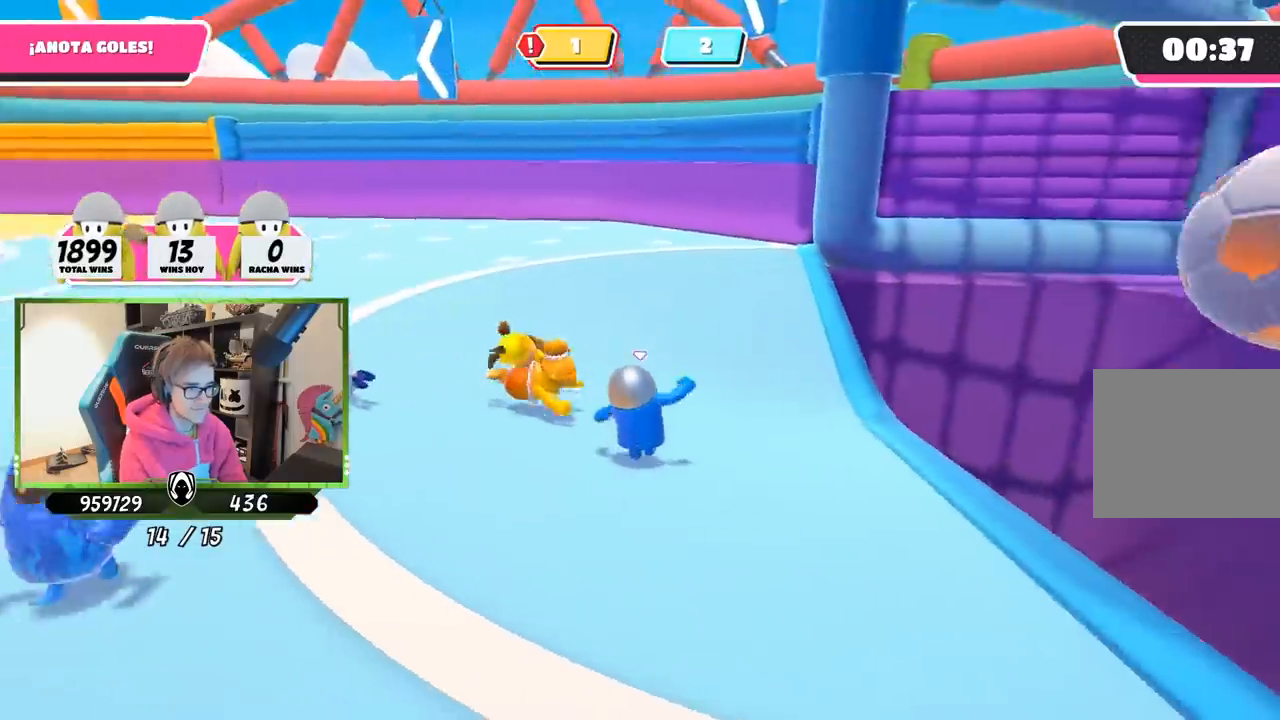
{"buttons": [], "left_stick": "up", "right_stick": "left", "events": [[67, "left_stick", "up-left"], [67, "right_stick", "left"], [483, "left_stick", "up"]]}
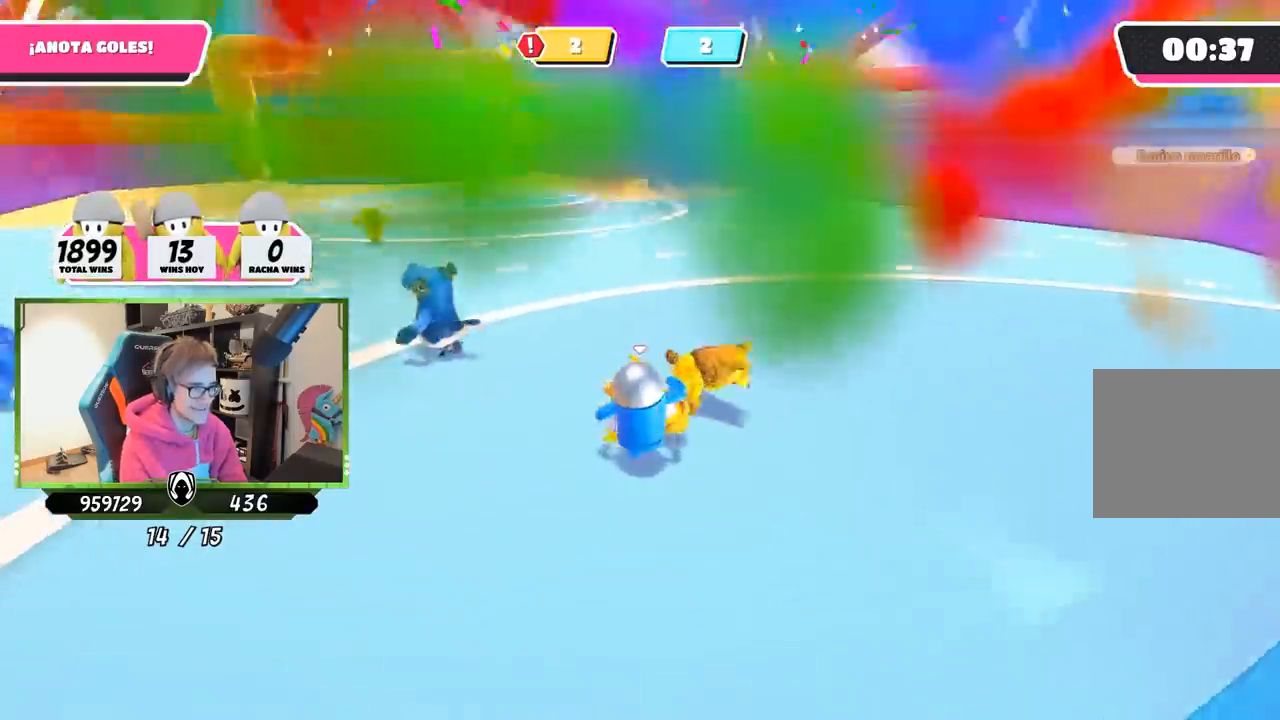
{"buttons": [], "left_stick": "up", "right_stick": "center", "events": [[100, "right_stick", "up-left"], [233, "right_stick", "center"], [317, "right_stick", "down"], [467, "right_stick", "center"]]}
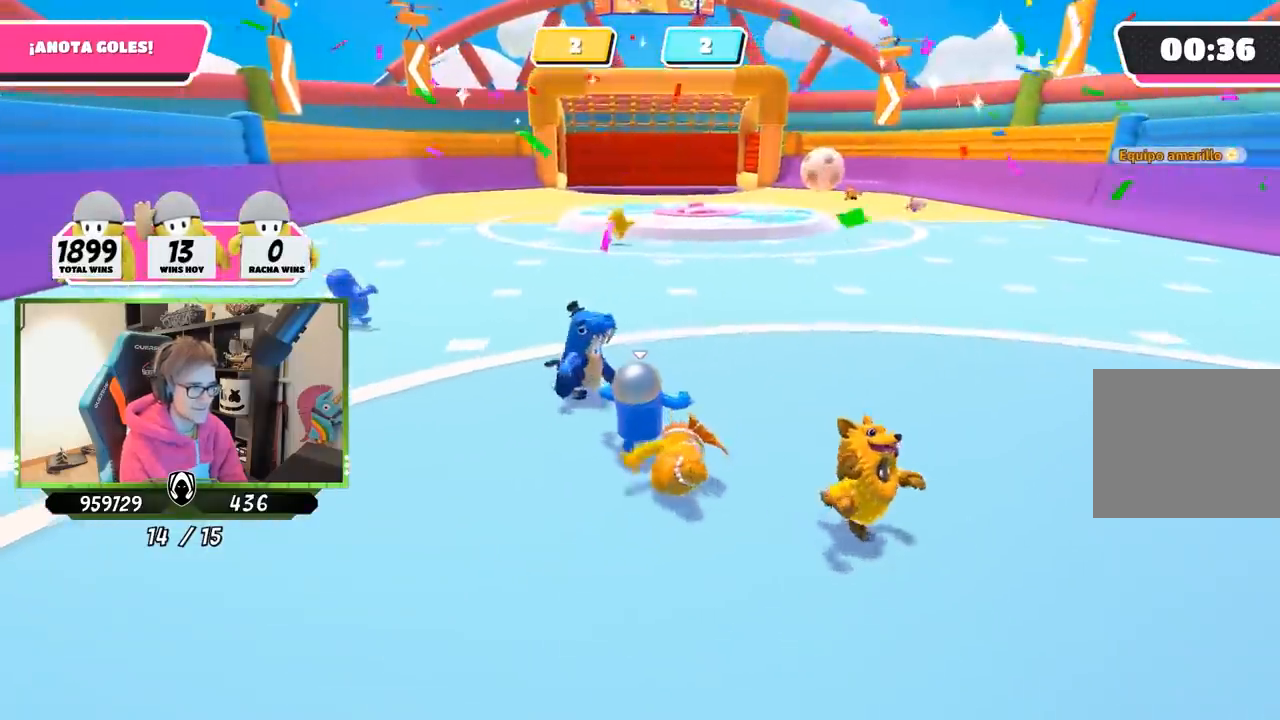
{"buttons": [], "left_stick": "up", "right_stick": "down", "events": [[133, "right_stick", "down"], [267, "right_stick", "center"], [500, "right_stick", "down"]]}
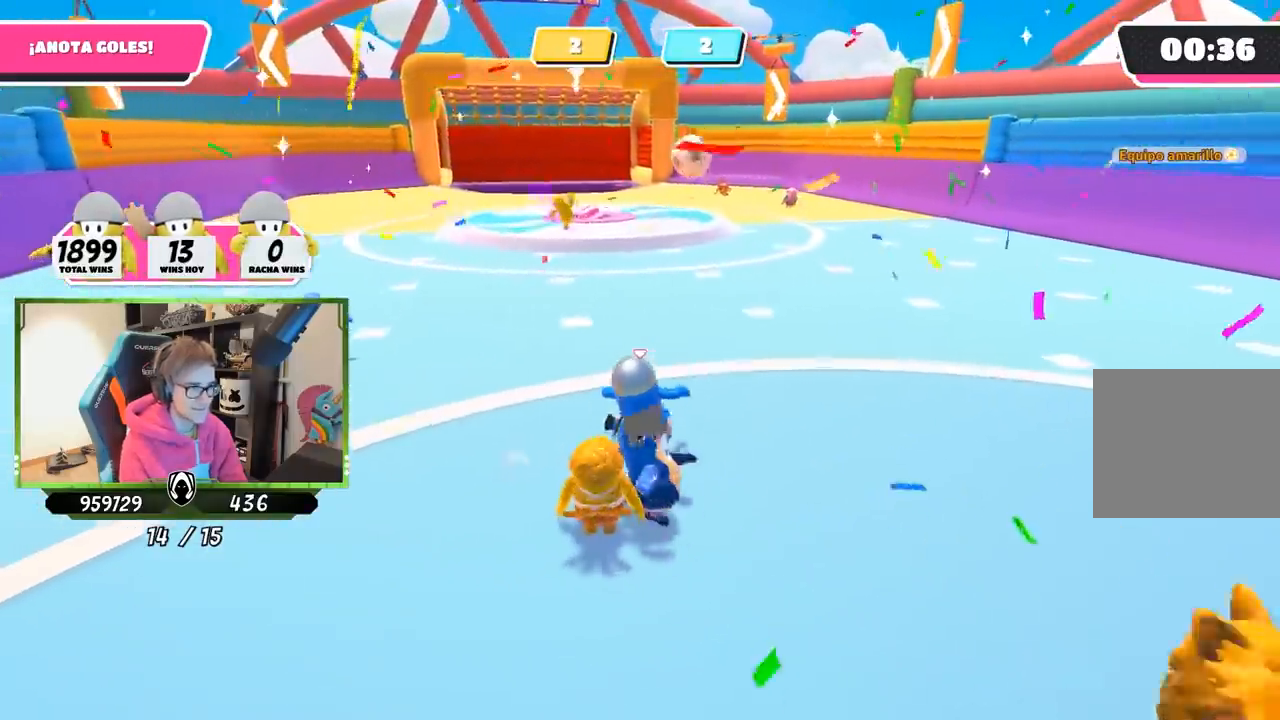
{"buttons": [], "left_stick": "up", "right_stick": "center", "events": [[200, "right_stick", "center"]]}
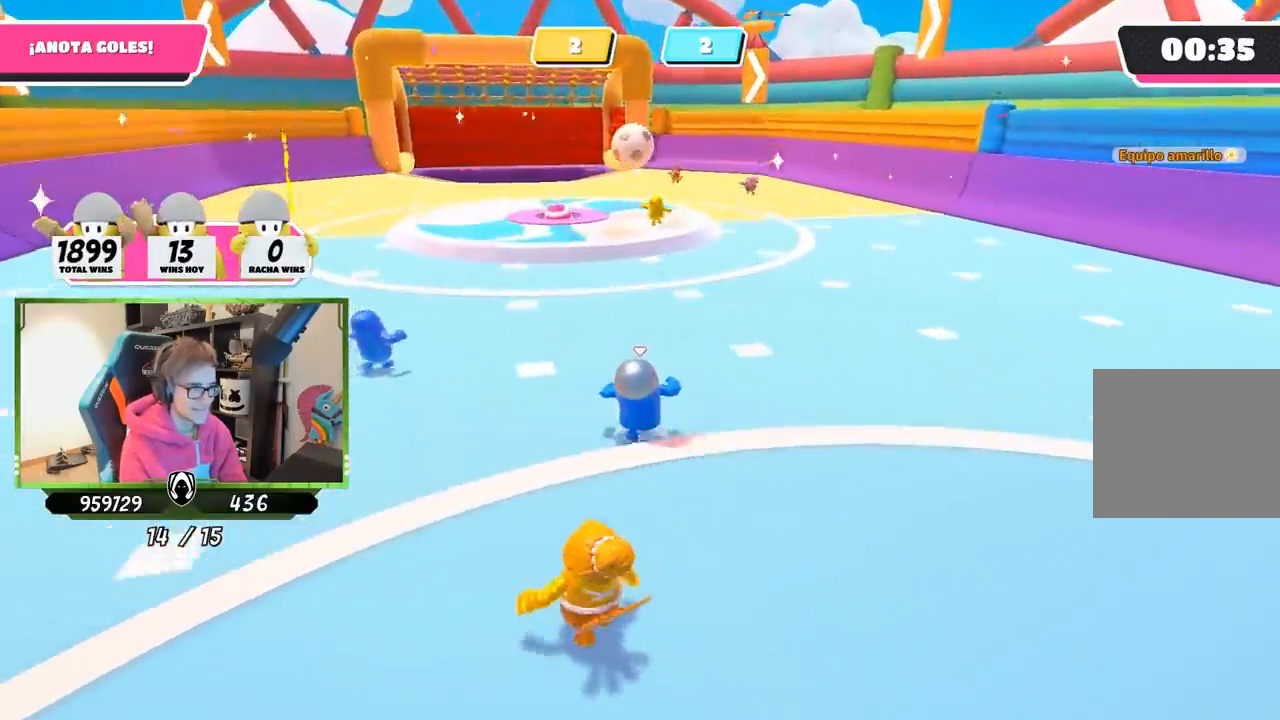
{"buttons": [], "left_stick": "up", "right_stick": "center", "events": []}
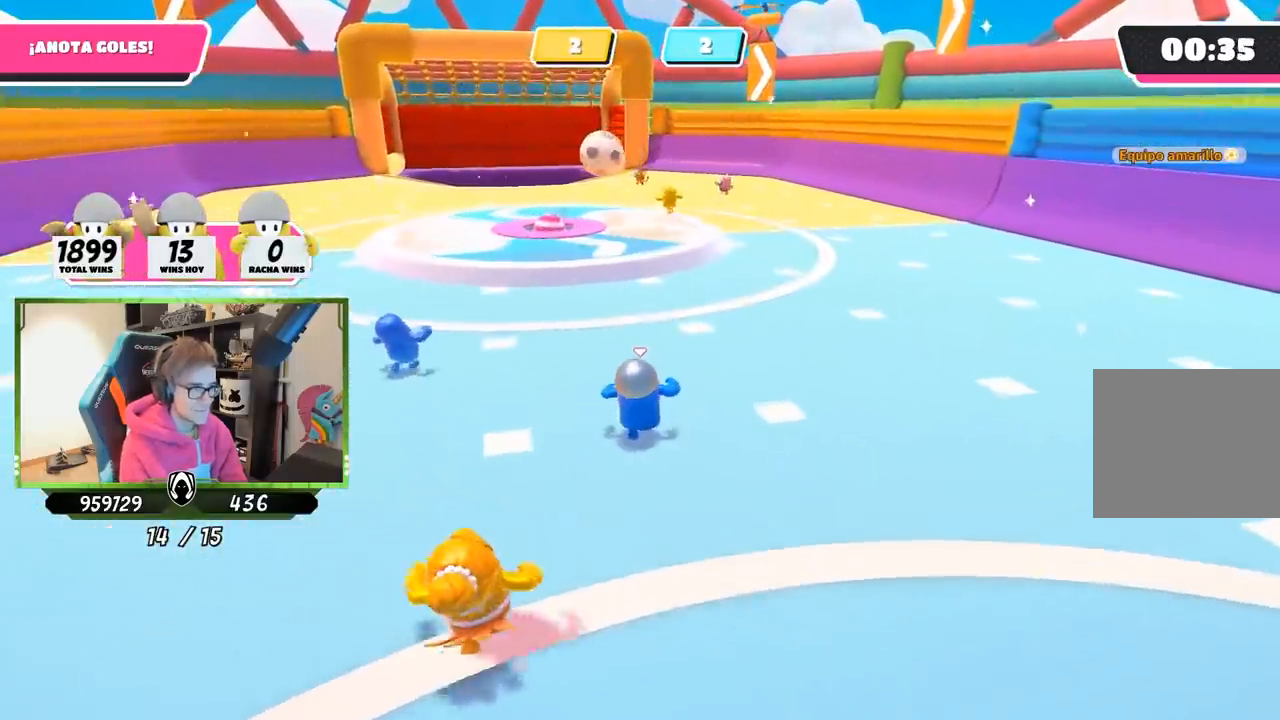
{"buttons": [], "left_stick": "up", "right_stick": "center", "events": [[333, "right_stick", "left"], [433, "right_stick", "center"]]}
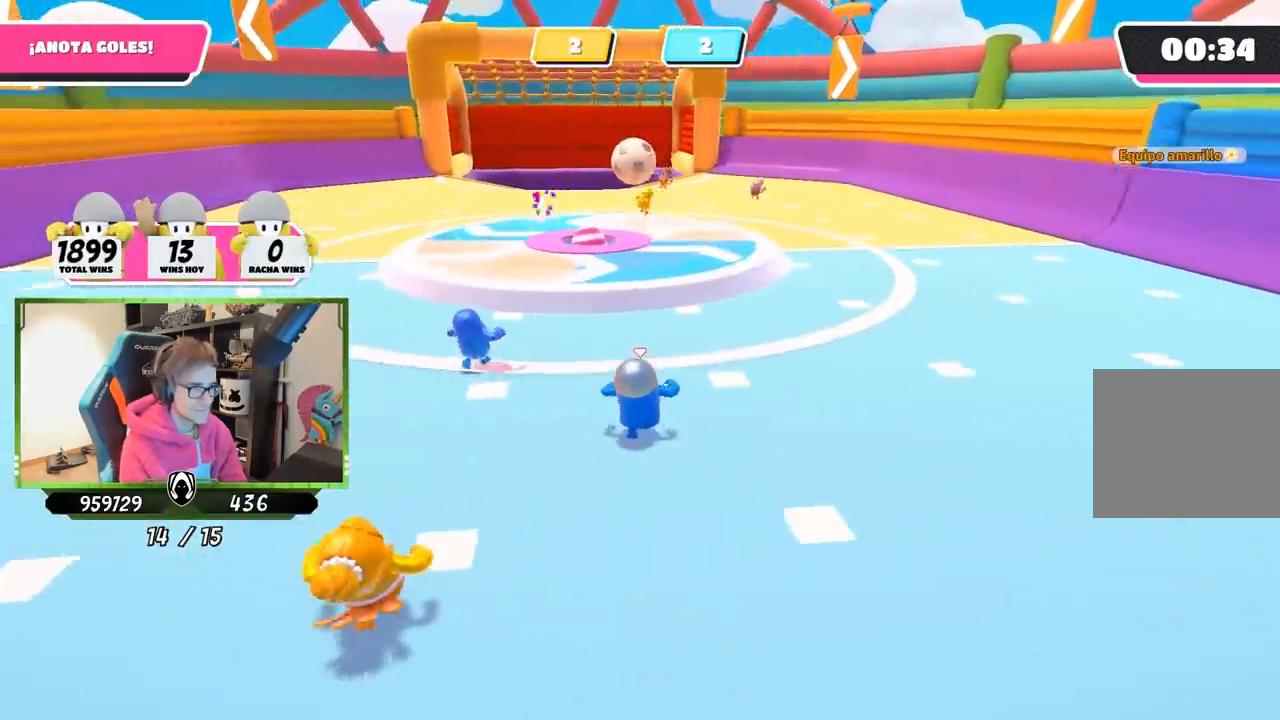
{"buttons": [], "left_stick": "up", "right_stick": "center", "events": [[167, "right_stick", "down"], [283, "right_stick", "center"]]}
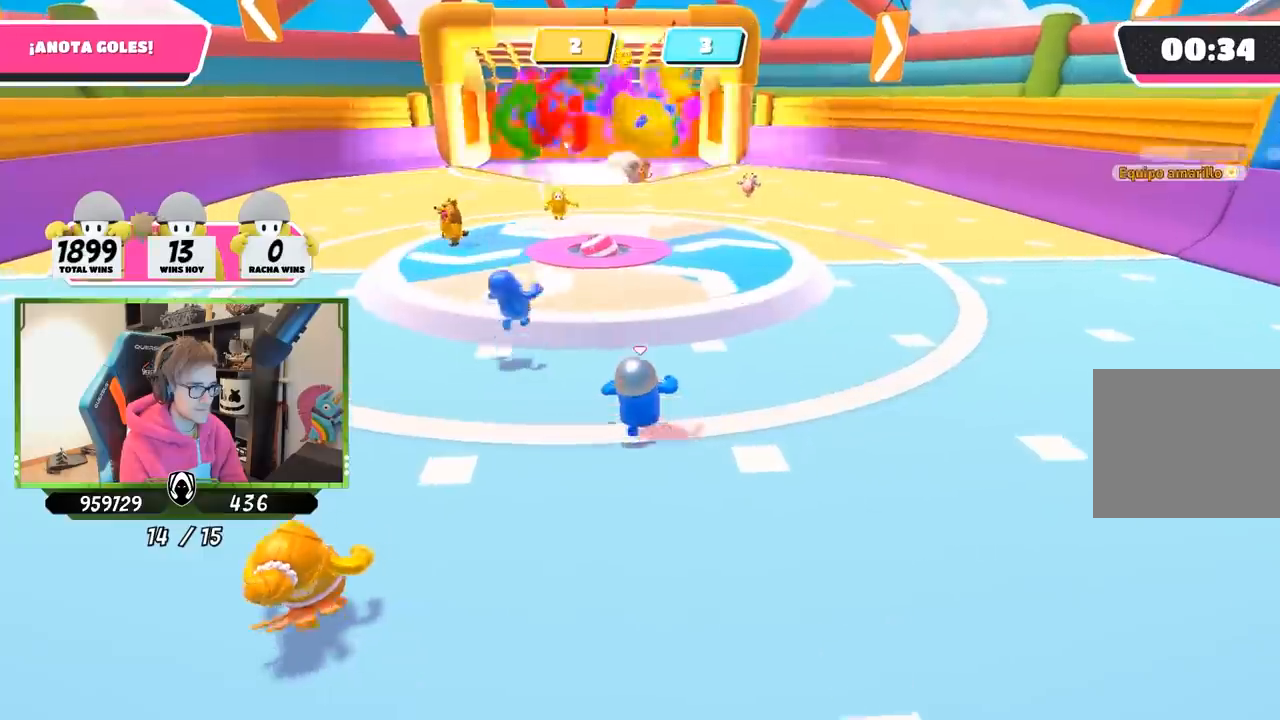
{"buttons": [], "left_stick": "down", "right_stick": "center", "events": [[67, "left_stick", "down-right"], [117, "right_stick", "left"], [267, "right_stick", "center"], [467, "left_stick", "down"]]}
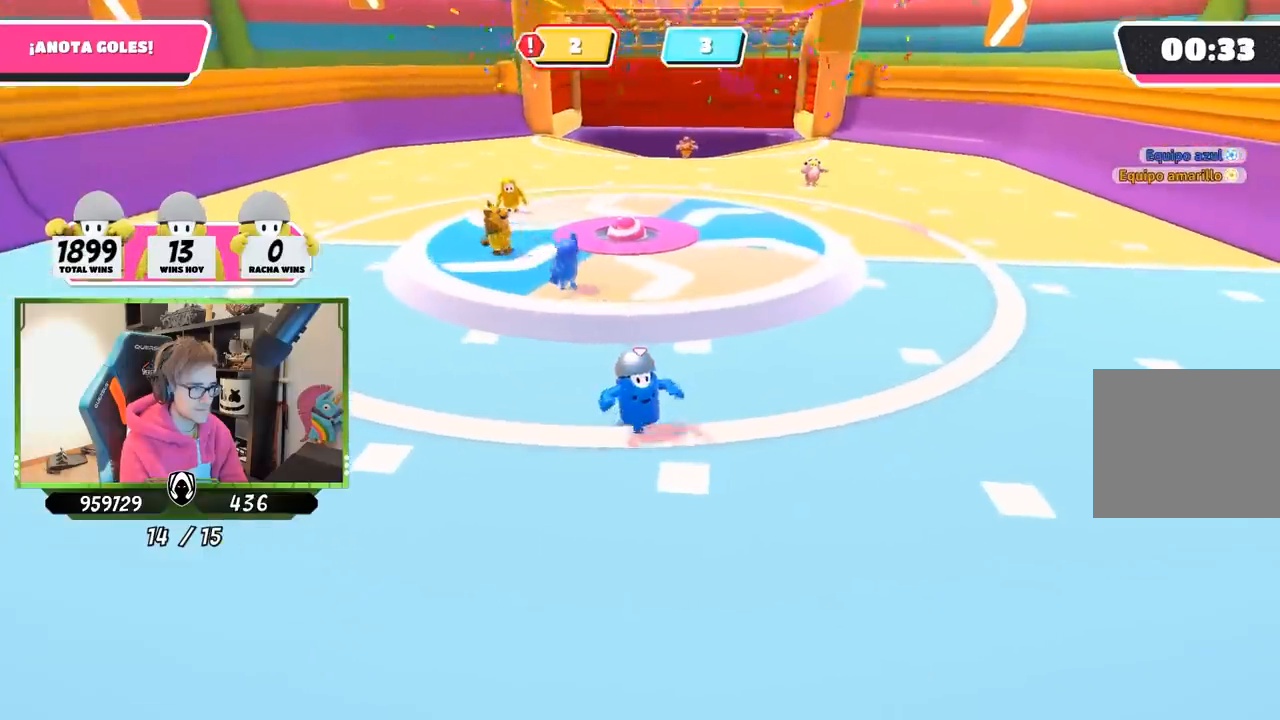
{"buttons": [], "left_stick": "down-left", "right_stick": "center", "events": [[33, "right_stick", "up"], [200, "right_stick", "center"], [300, "left_stick", "down-left"]]}
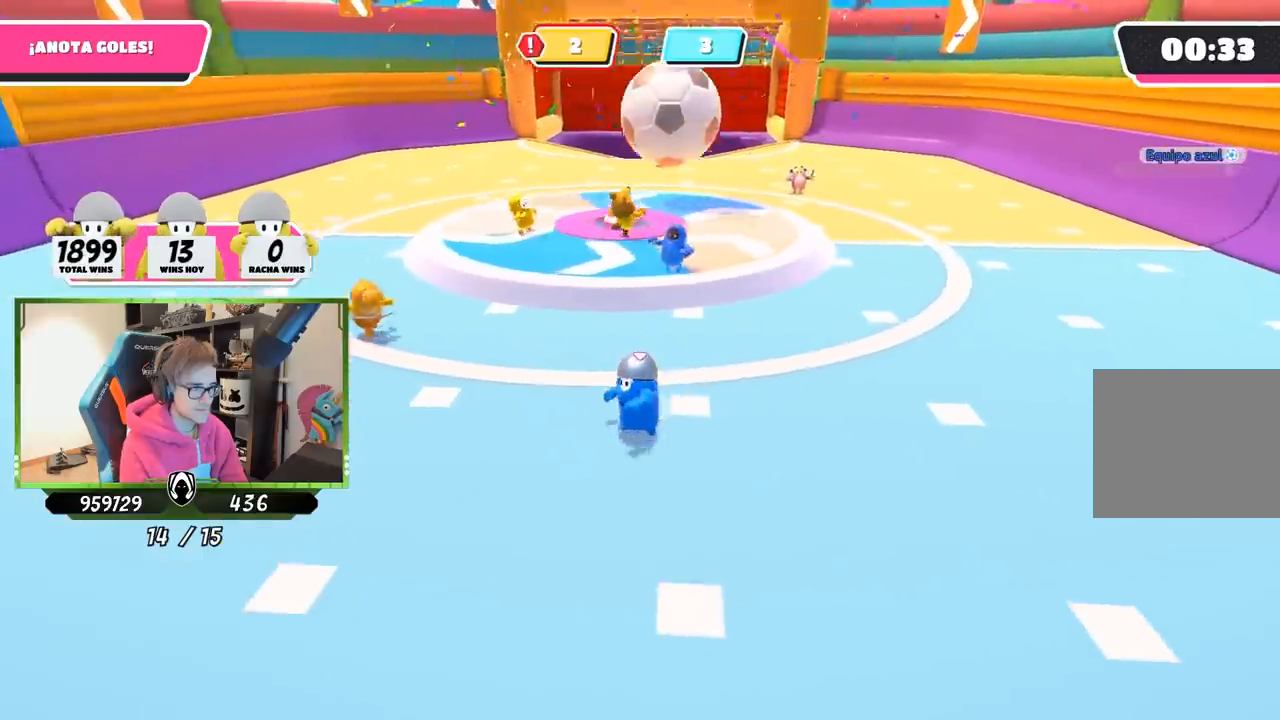
{"buttons": [], "left_stick": "up", "right_stick": "center", "events": [[67, "left_stick", "down-right"], [150, "left_stick", "right"], [250, "left_stick", "up-right"], [367, "right_stick", "down"], [433, "left_stick", "up"], [500, "right_stick", "center"]]}
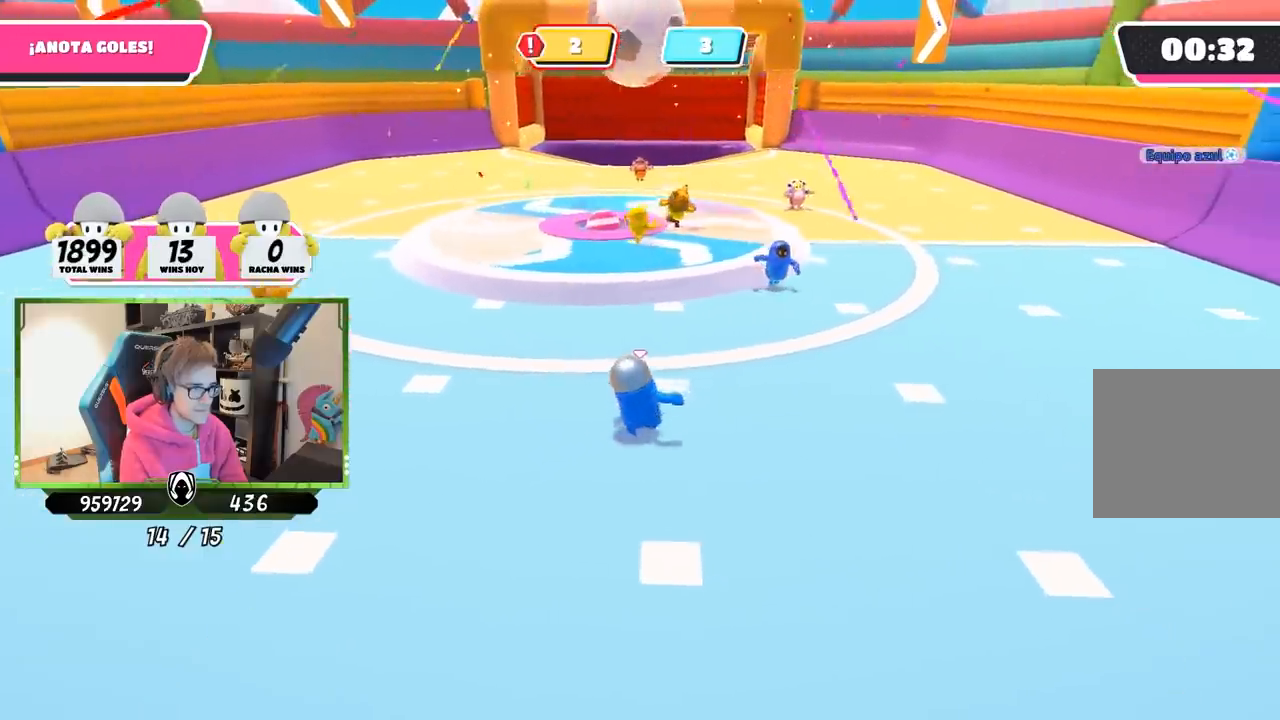
{"buttons": [], "left_stick": "left", "right_stick": "center", "events": [[317, "left_stick", "up-left"], [433, "left_stick", "left"]]}
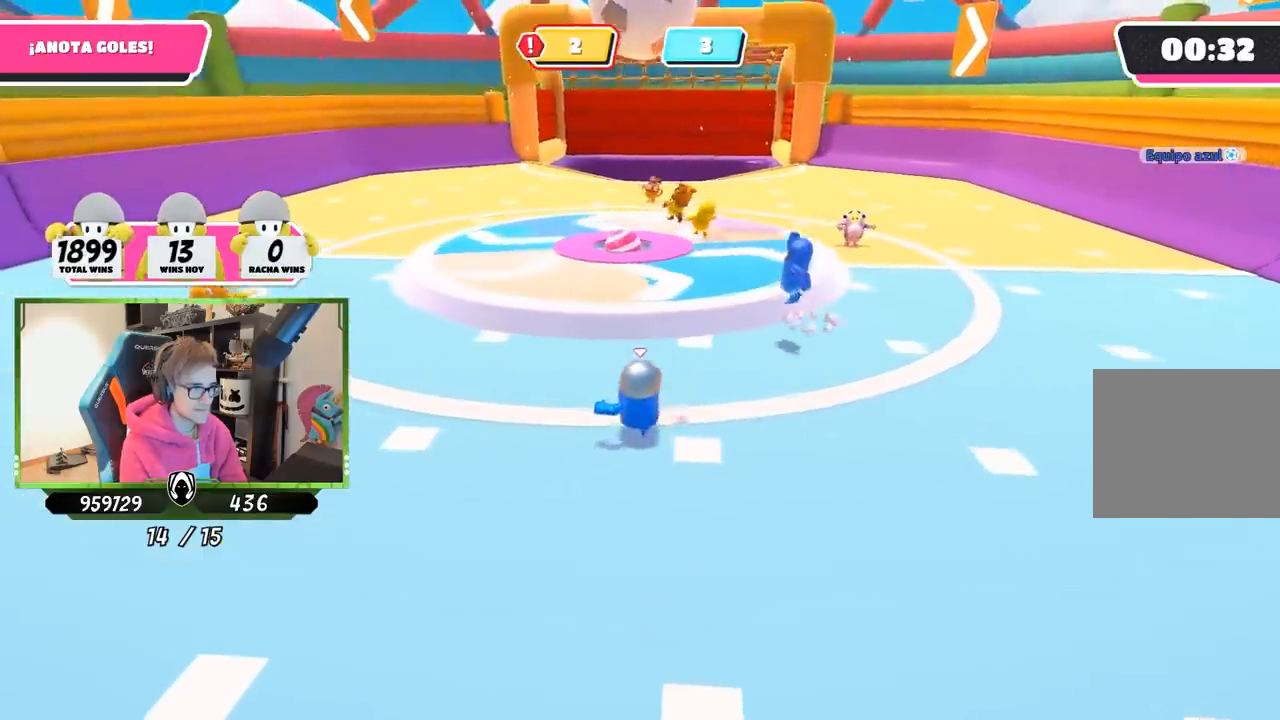
{"buttons": [], "left_stick": "left", "right_stick": "center", "events": [[200, "left_stick", "up-left"], [300, "left_stick", "up"], [500, "left_stick", "left"]]}
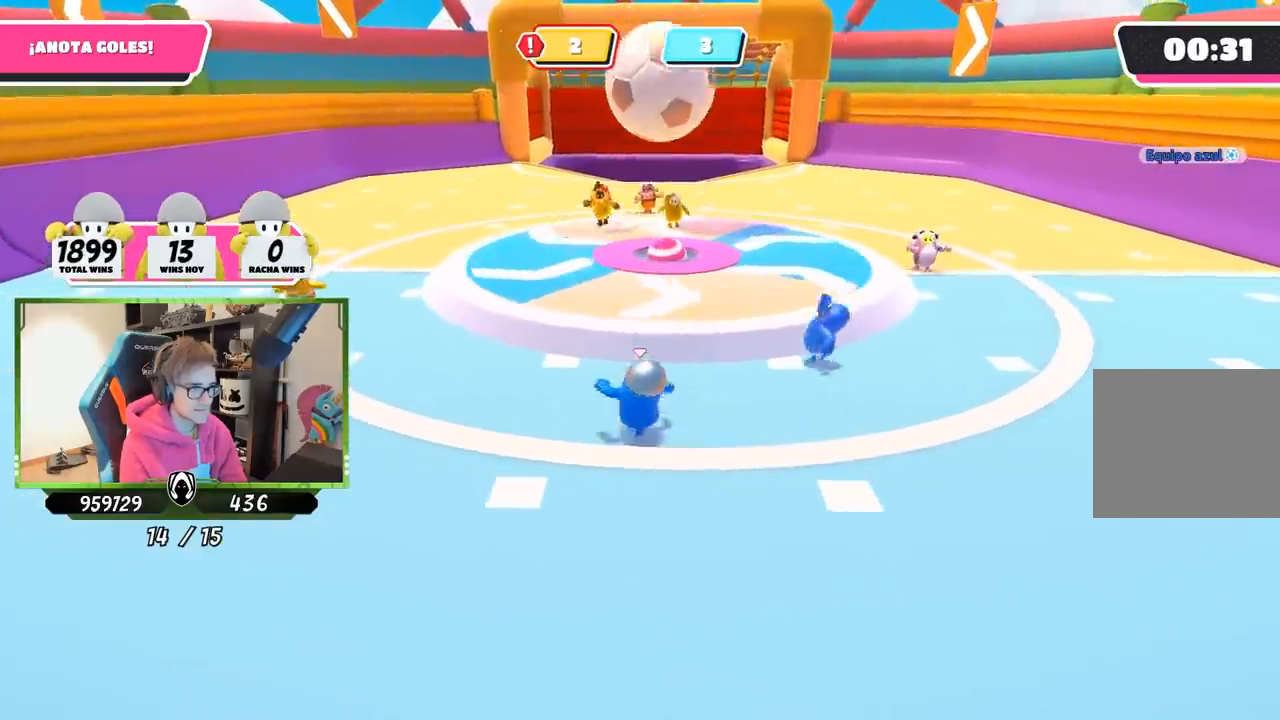
{"buttons": [], "left_stick": "down-right", "right_stick": "center", "events": [[167, "left_stick", "down-right"], [233, "left_stick", "down"], [367, "left_stick", "down-right"]]}
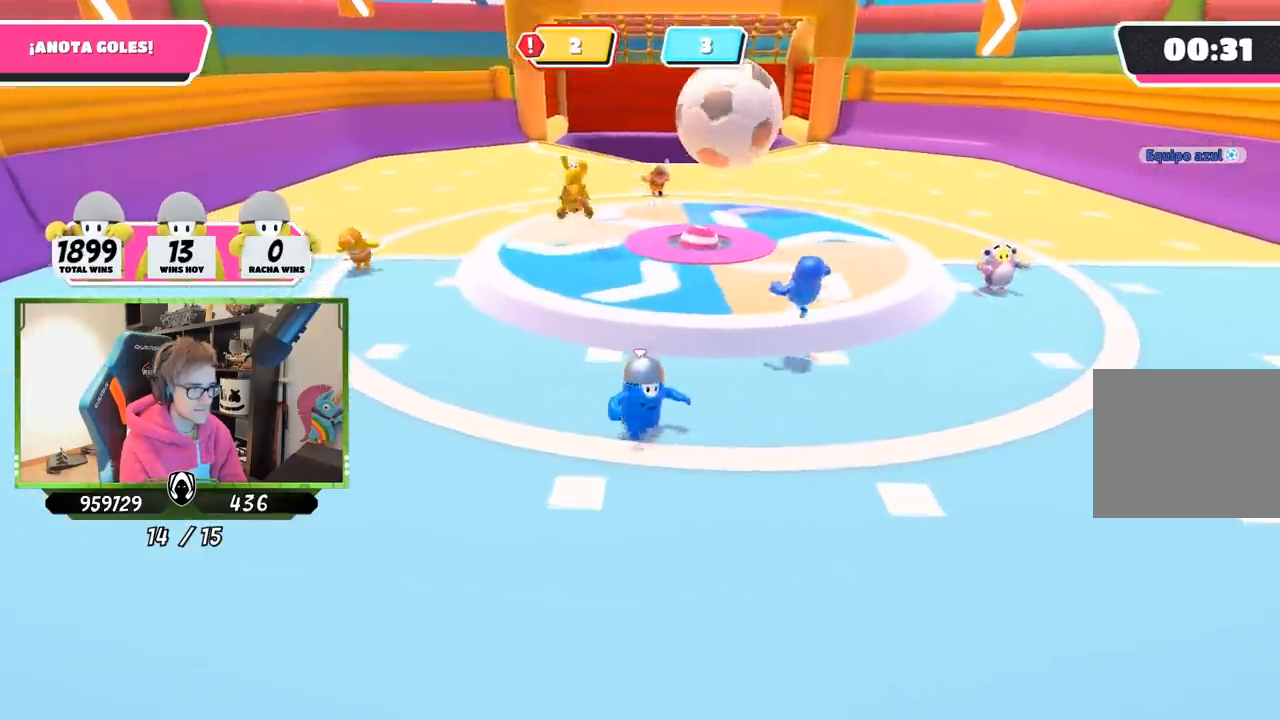
{"buttons": [], "left_stick": "up", "right_stick": "down-left", "events": [[233, "right_stick", "down-left"], [300, "left_stick", "up-right"], [433, "left_stick", "up"]]}
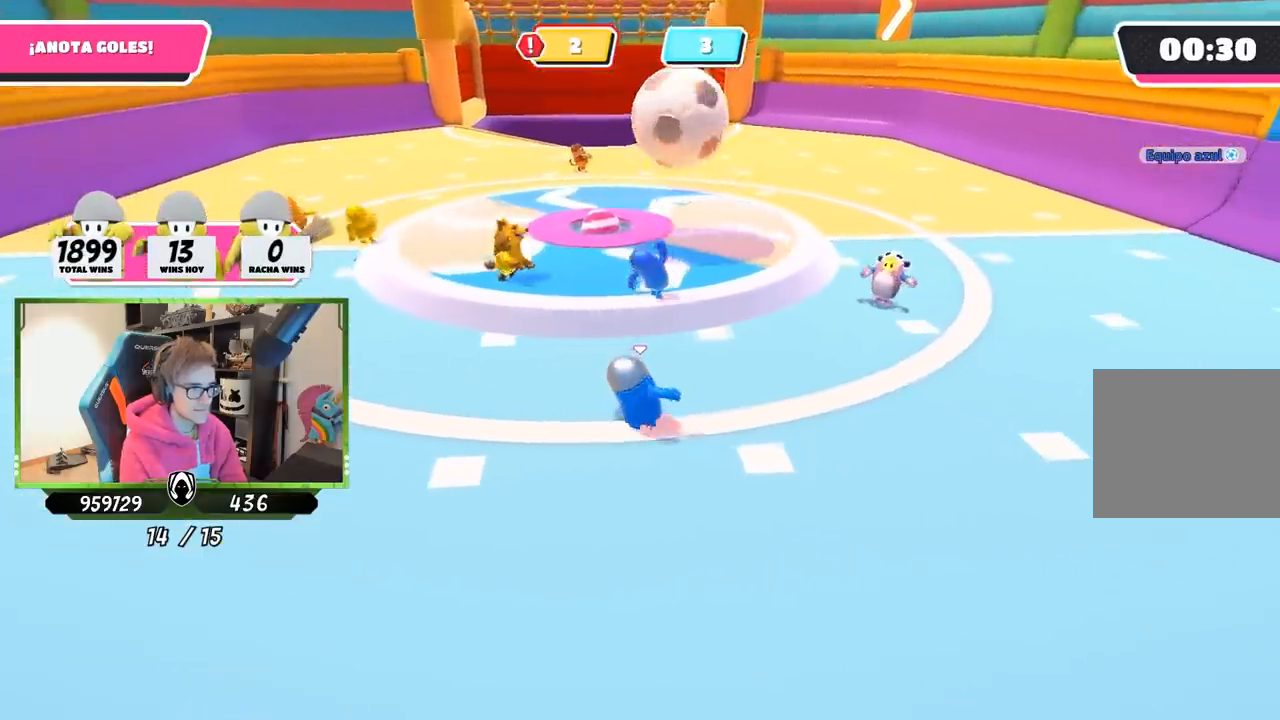
{"buttons": [], "left_stick": "down-left", "right_stick": "center", "events": [[133, "left_stick", "left"], [150, "right_stick", "center"], [200, "left_stick", "down-left"], [267, "right_stick", "up"], [433, "right_stick", "center"]]}
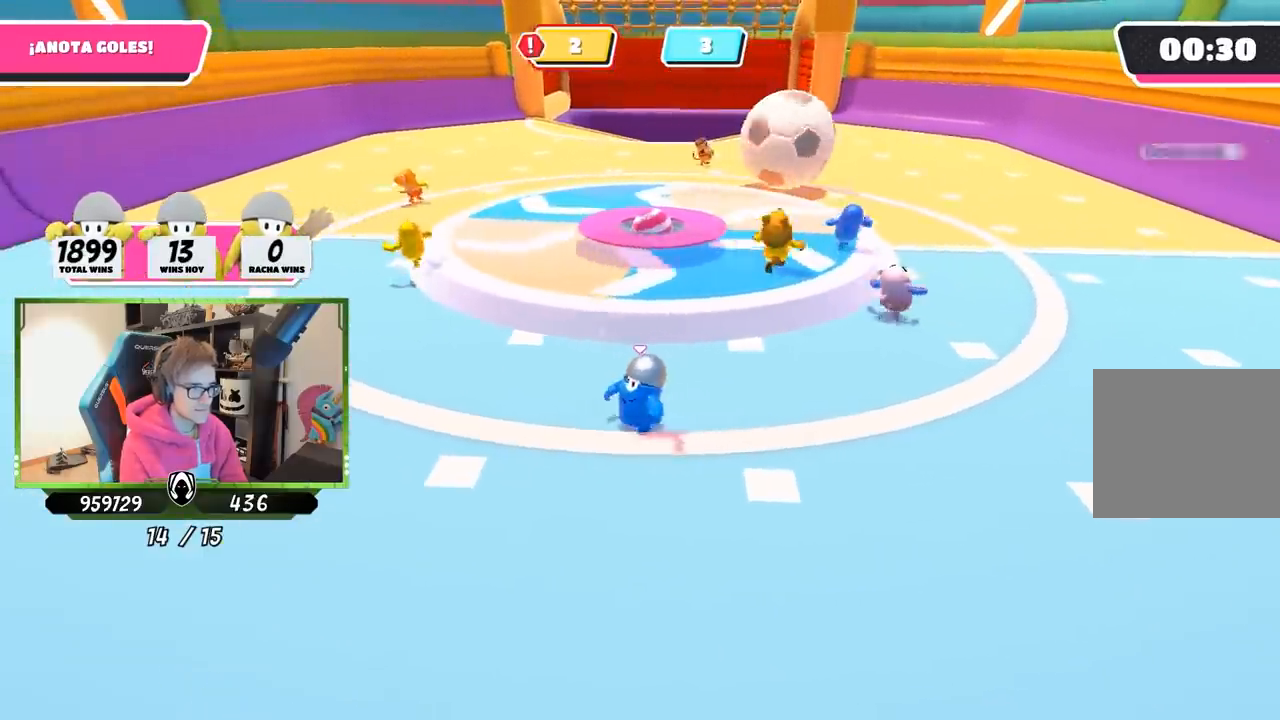
{"buttons": [], "left_stick": "up", "right_stick": "center", "events": [[67, "left_stick", "up-left"], [167, "left_stick", "left"], [483, "left_stick", "up"]]}